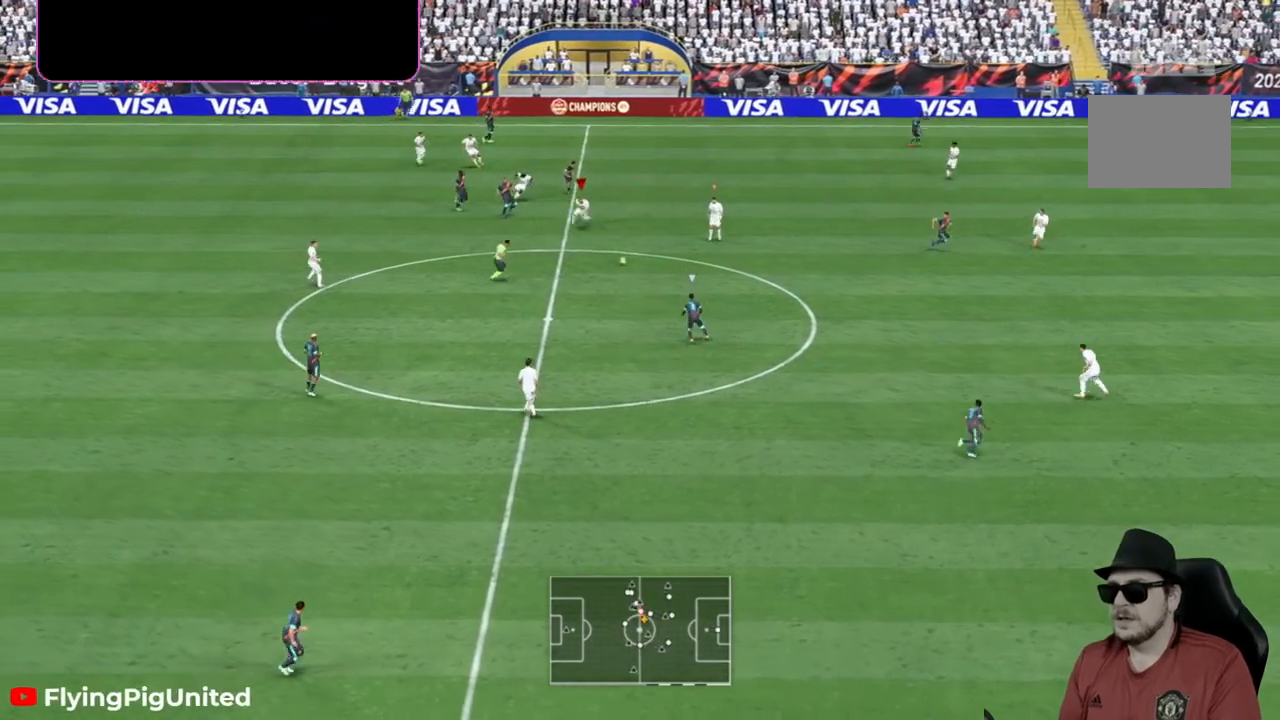
Gameplay with a controller (Xbox layout); each line is a JSON object with the inputs held at the frame after it. "events" lists button and stick changes between this image and that frame as [ms after this image, input, new state], when the widget could be followed in between. Not read: L3 R3.
{"buttons": ["R2"], "left_stick": "down-right", "right_stick": "center", "events": [[67, "left_stick", "down"], [167, "left_stick", "down-right"]]}
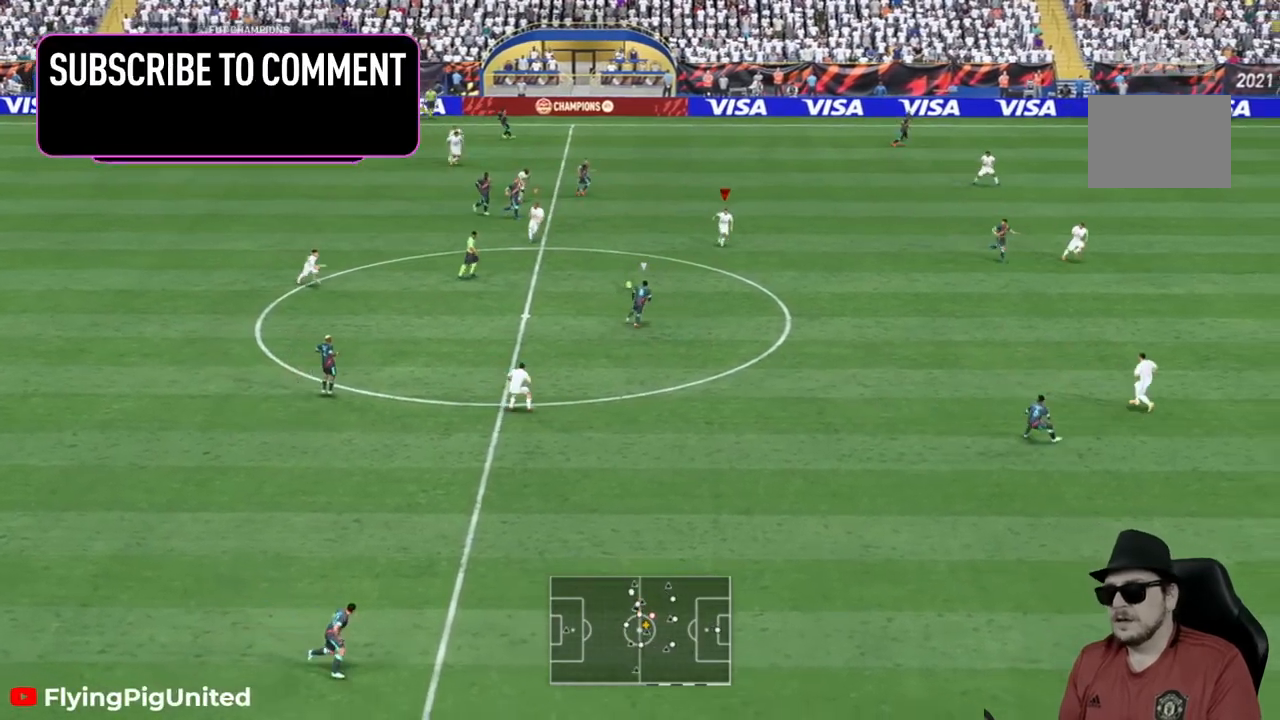
{"buttons": [], "left_stick": "down-right", "right_stick": "center", "events": [[200, "R2", "up"]]}
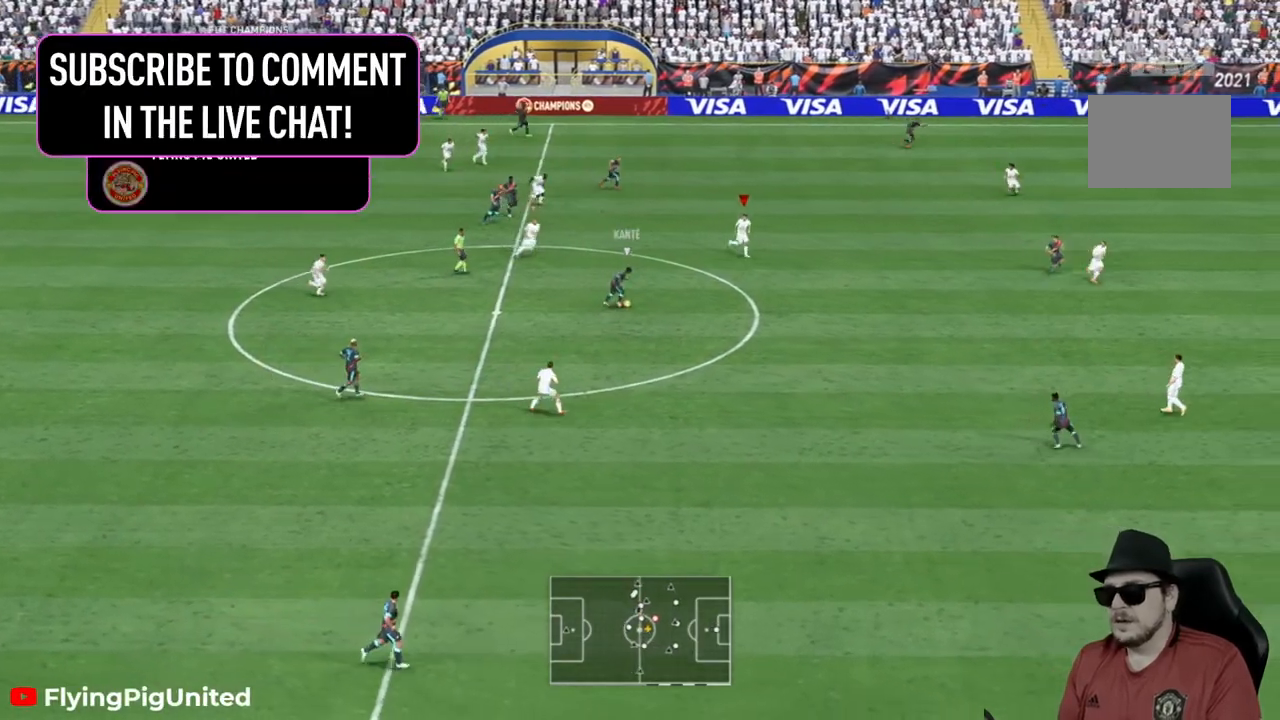
{"buttons": ["R2"], "left_stick": "down-right", "right_stick": "center", "events": [[133, "R2", "down"], [233, "R2", "up"], [367, "R2", "down"]]}
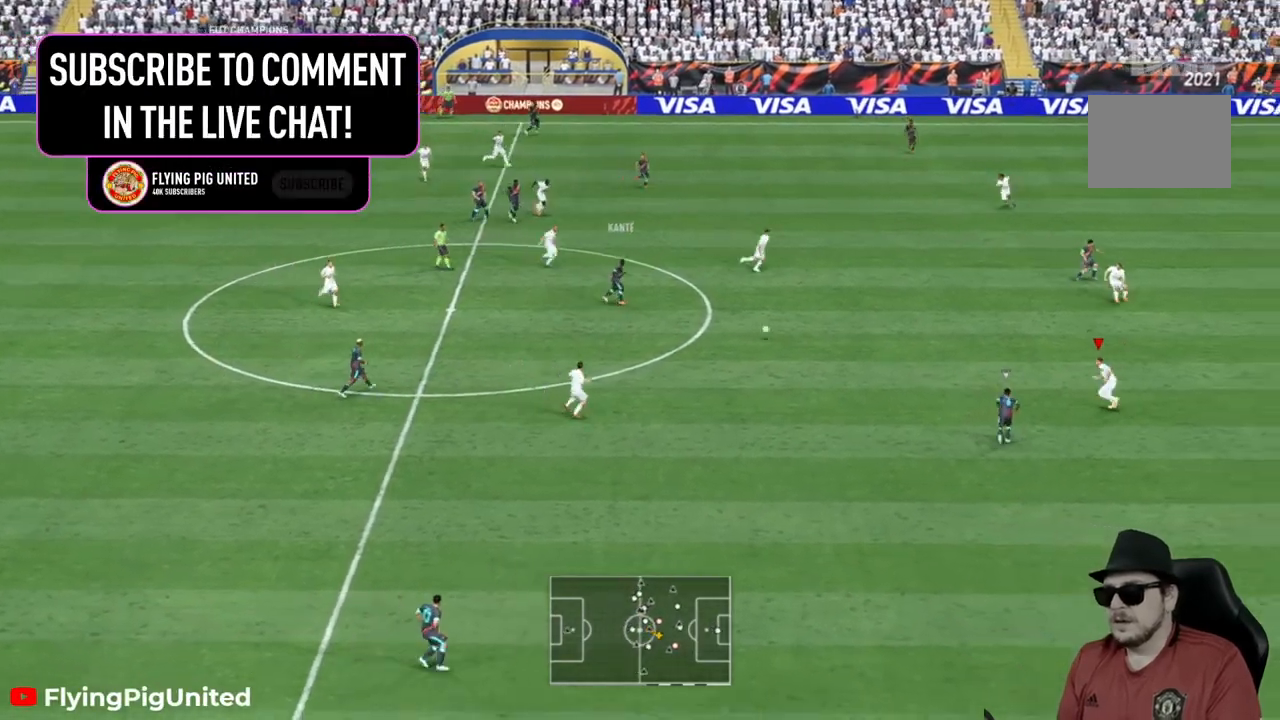
{"buttons": [], "left_stick": "up-left", "right_stick": "center", "events": [[250, "left_stick", "down"], [350, "left_stick", "down-left"], [383, "R2", "up"], [483, "left_stick", "up-left"]]}
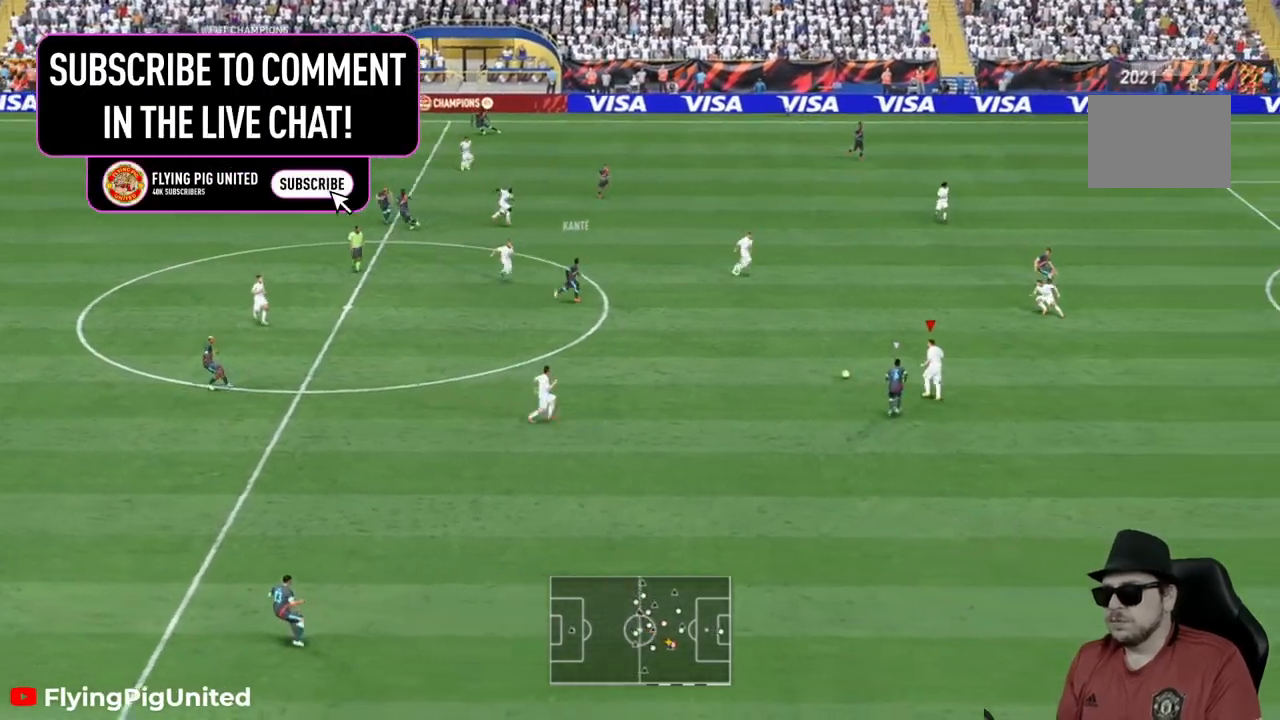
{"buttons": [], "left_stick": "left", "right_stick": "center", "events": [[350, "left_stick", "left"]]}
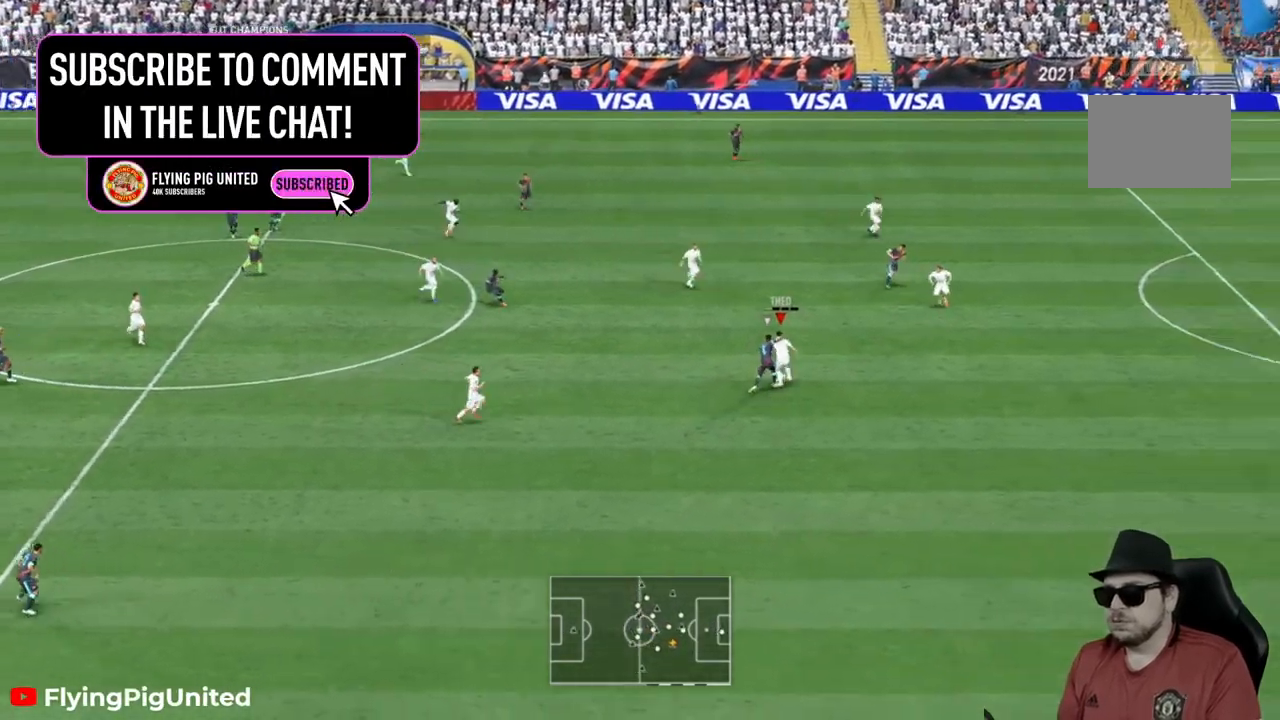
{"buttons": [], "left_stick": "left", "right_stick": "center", "events": []}
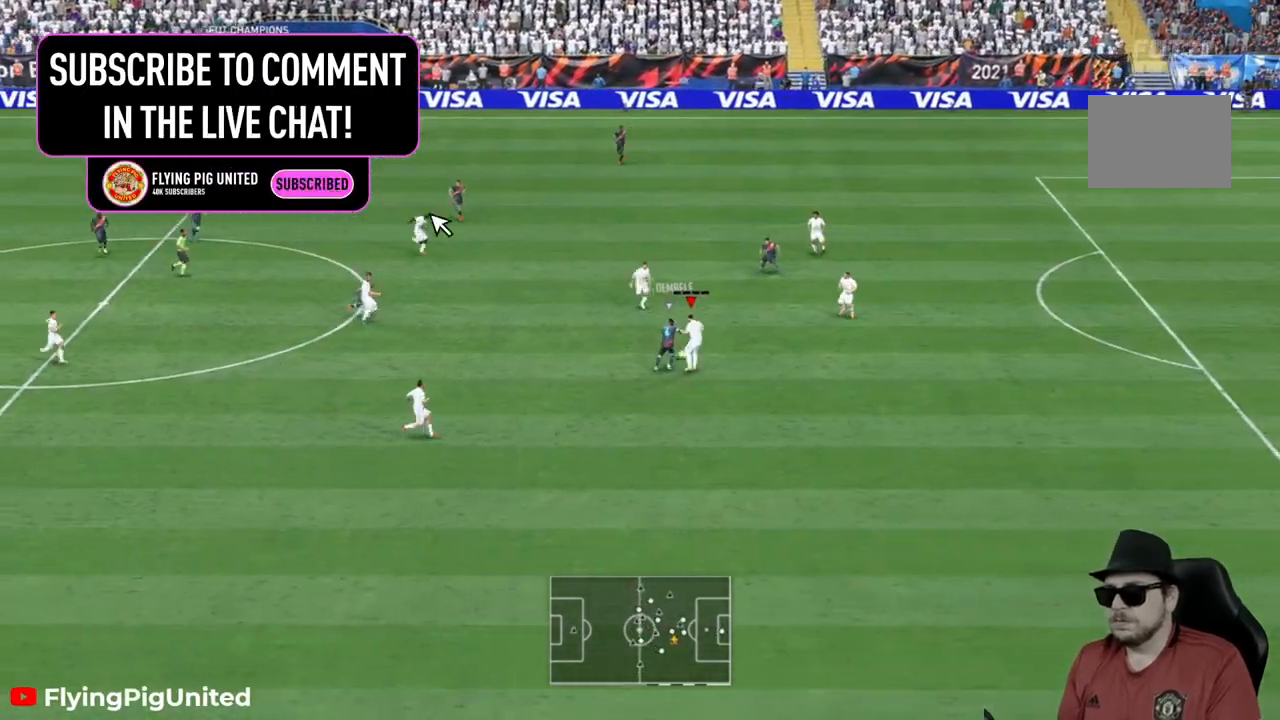
{"buttons": ["R2"], "left_stick": "up-left", "right_stick": "center", "events": [[133, "A", "down"], [200, "A", "up"], [200, "left_stick", "up-left"], [483, "R2", "down"]]}
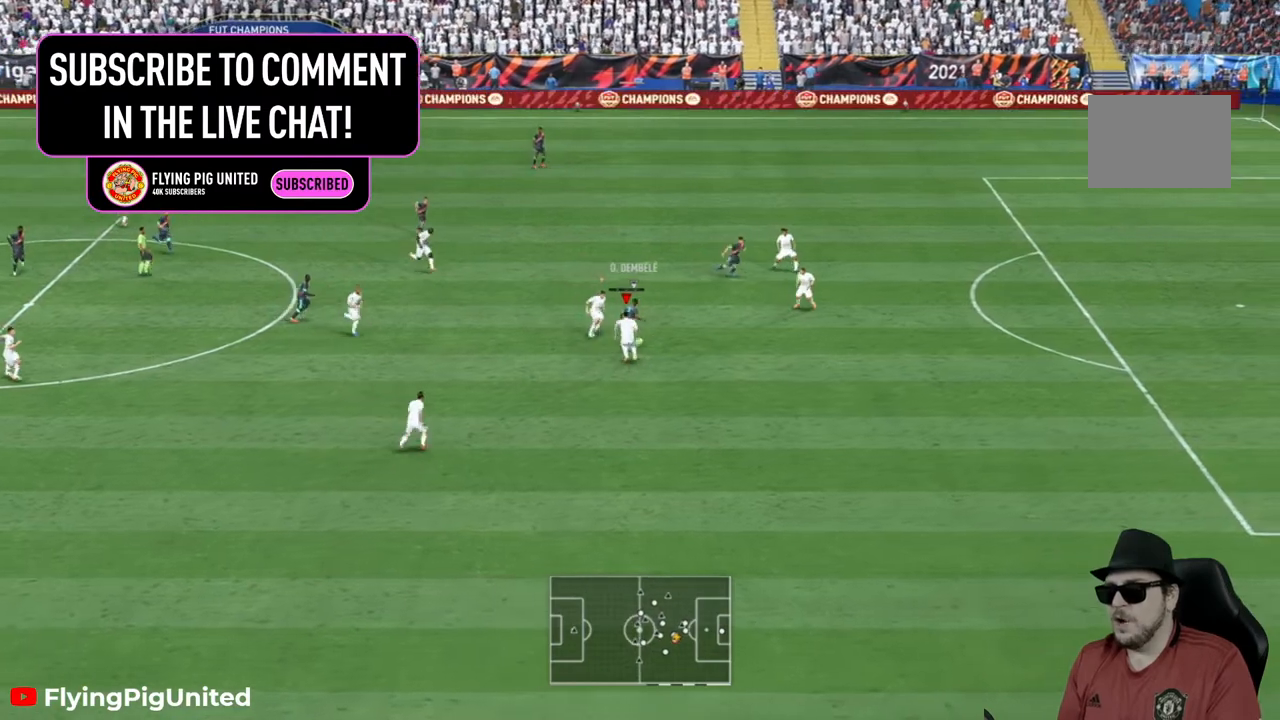
{"buttons": ["R2"], "left_stick": "right", "right_stick": "center", "events": [[67, "left_stick", "up"], [200, "left_stick", "right"]]}
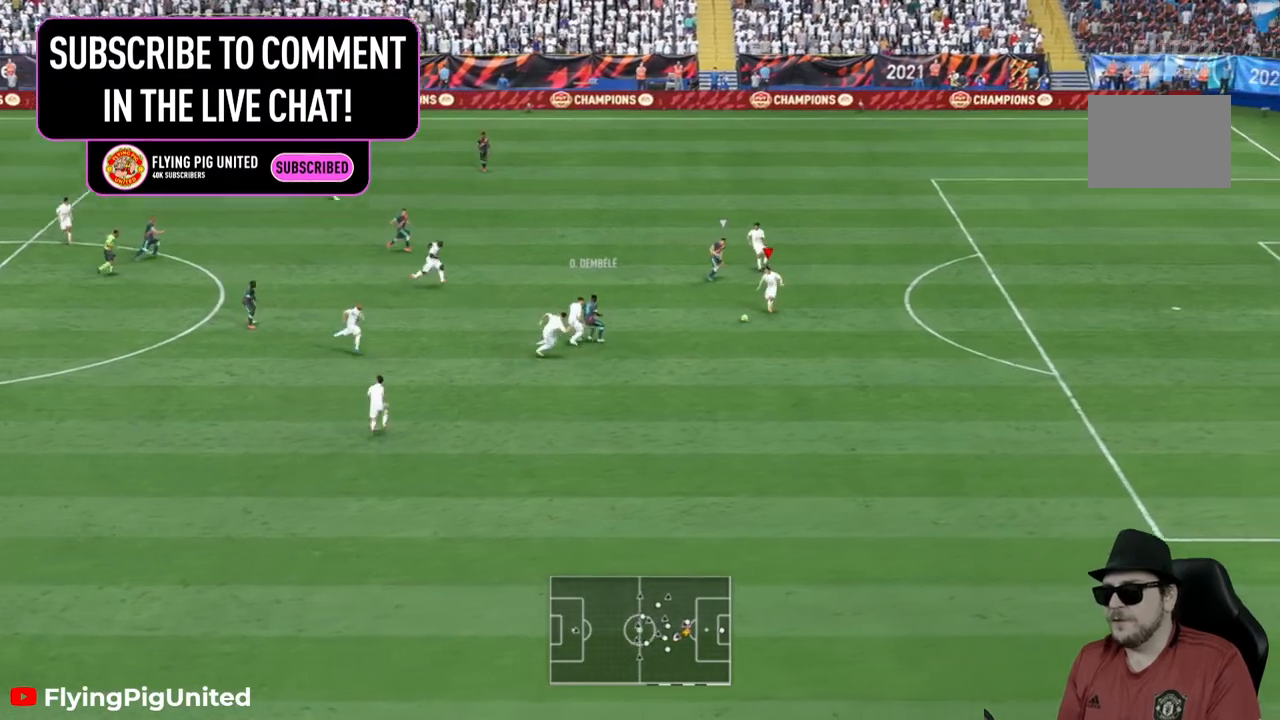
{"buttons": [], "left_stick": "down-left", "right_stick": "center", "events": [[33, "left_stick", "down"], [117, "L2", "down"], [133, "left_stick", "down-left"], [183, "R2", "up"], [200, "A", "down"], [250, "L2", "up"], [367, "A", "up"]]}
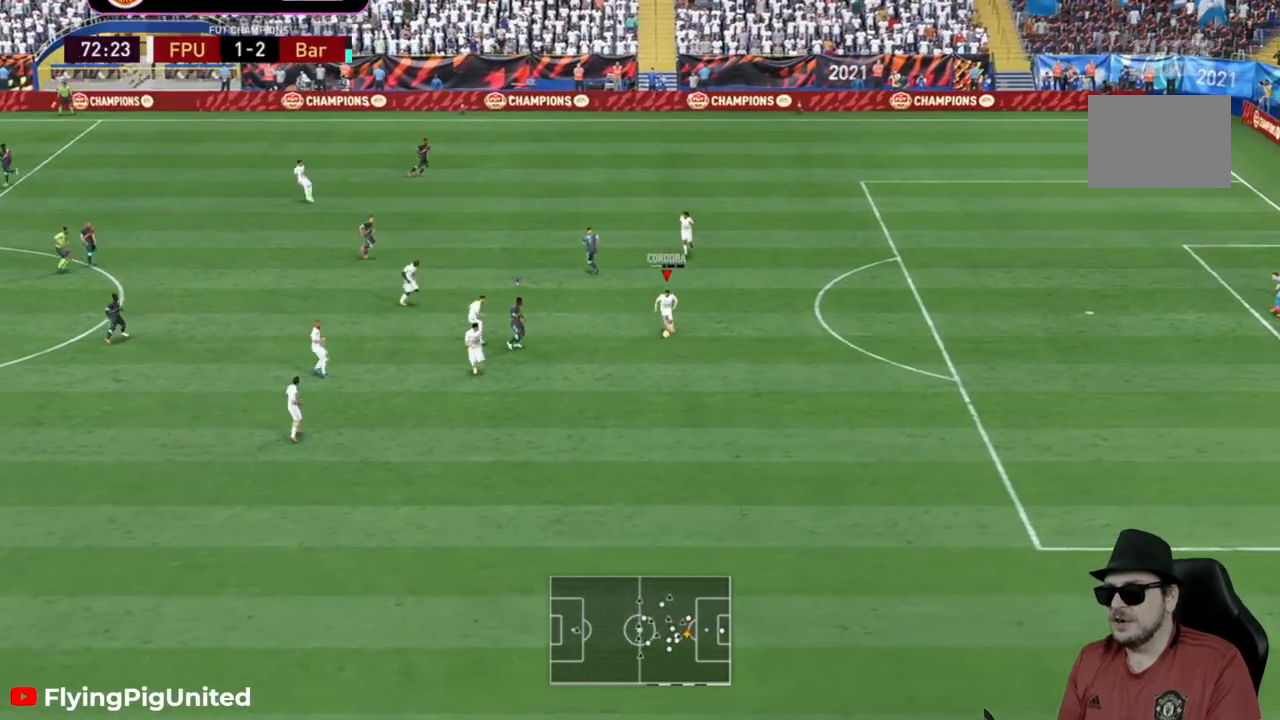
{"buttons": [], "left_stick": "down-left", "right_stick": "center", "events": []}
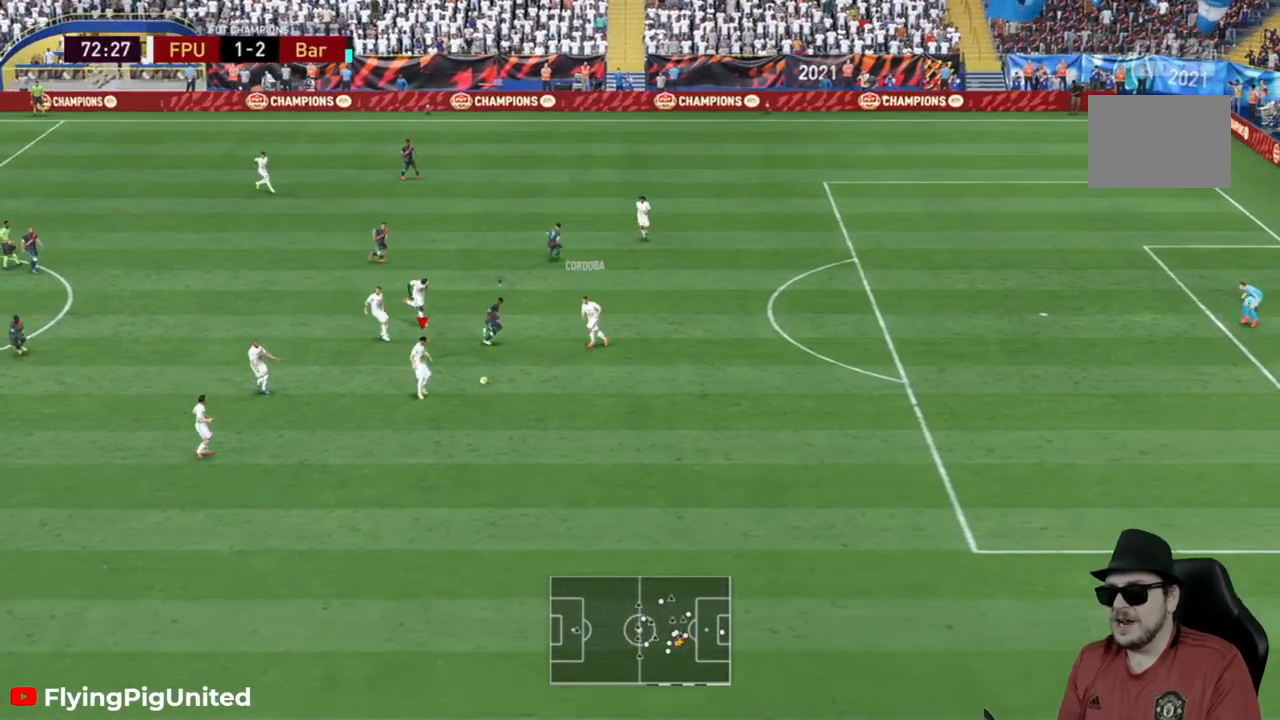
{"buttons": [], "left_stick": "left", "right_stick": "center", "events": [[183, "left_stick", "left"], [350, "Y", "down"], [483, "Y", "up"]]}
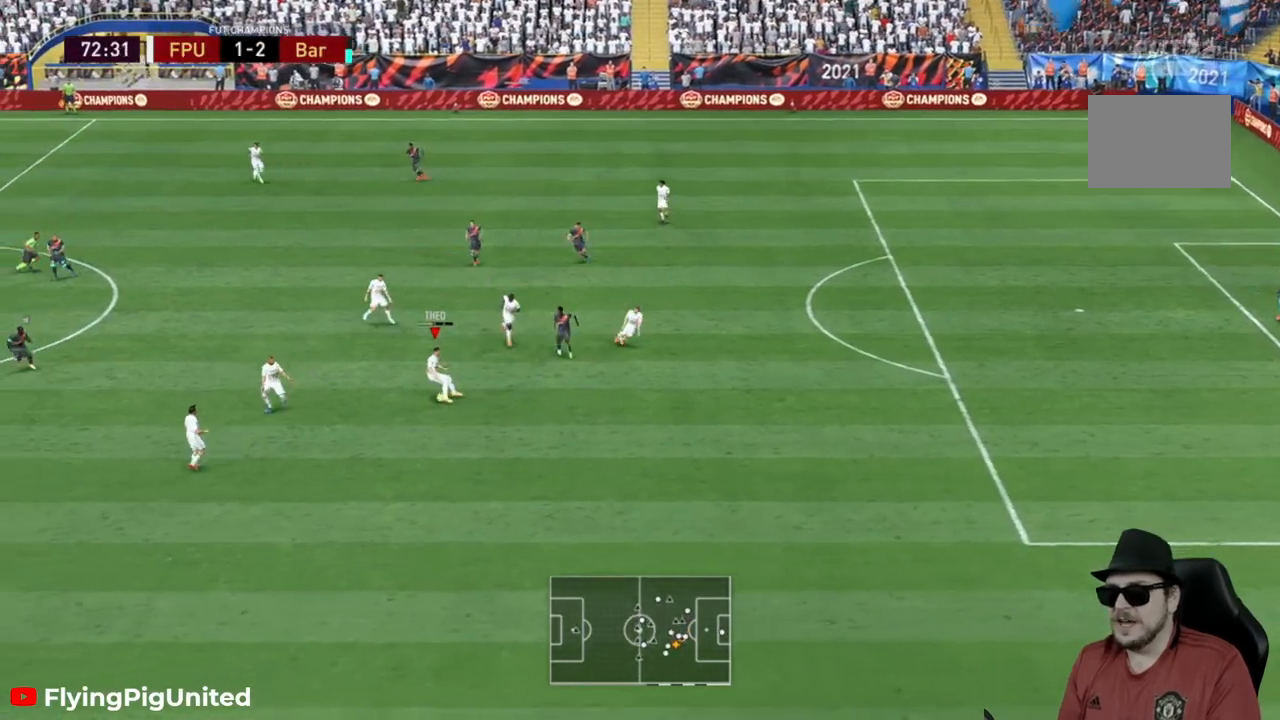
{"buttons": [], "left_stick": "down-left", "right_stick": "center", "events": [[283, "left_stick", "down-left"]]}
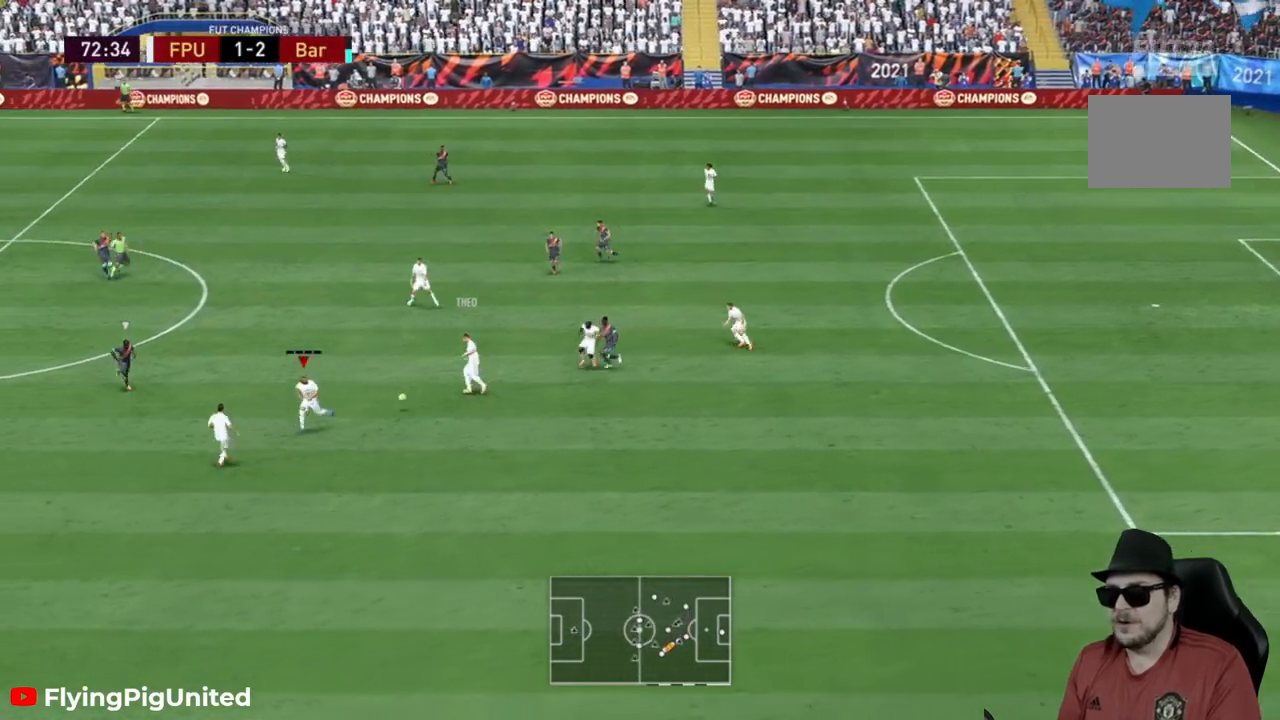
{"buttons": [], "left_stick": "down-left", "right_stick": "center", "events": []}
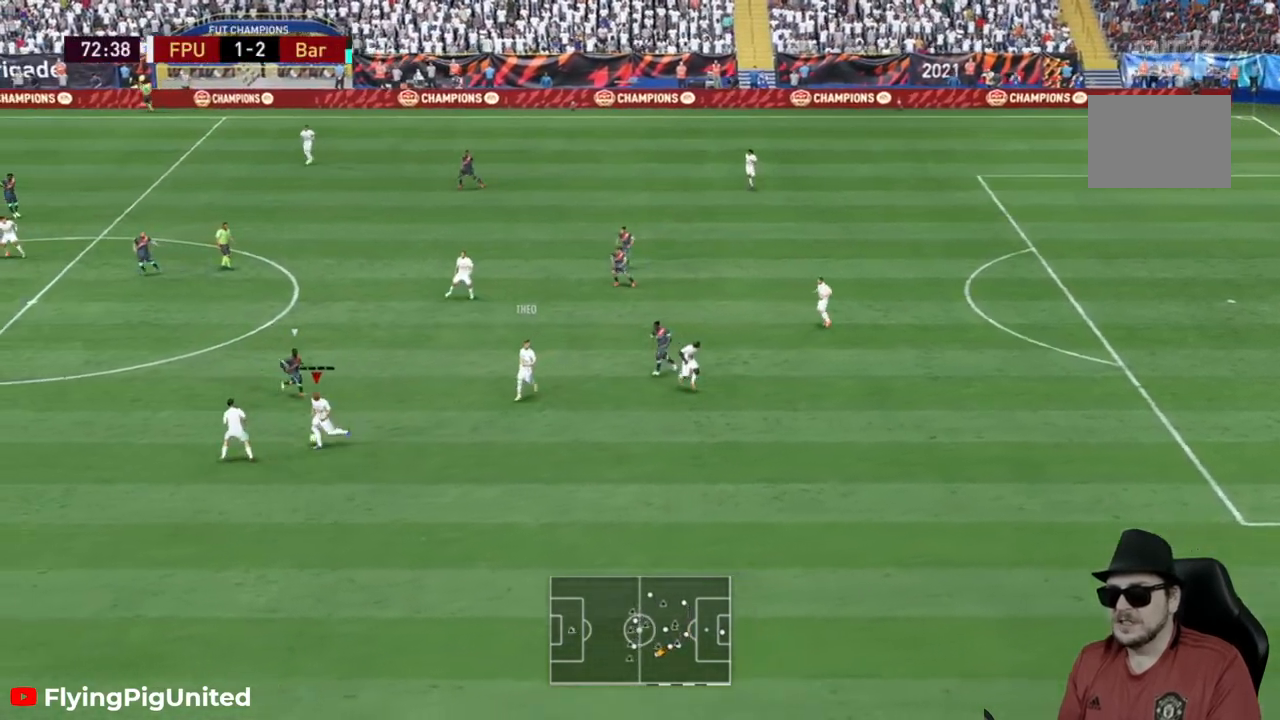
{"buttons": ["R2"], "left_stick": "left", "right_stick": "center", "events": [[33, "left_stick", "left"], [50, "R2", "down"]]}
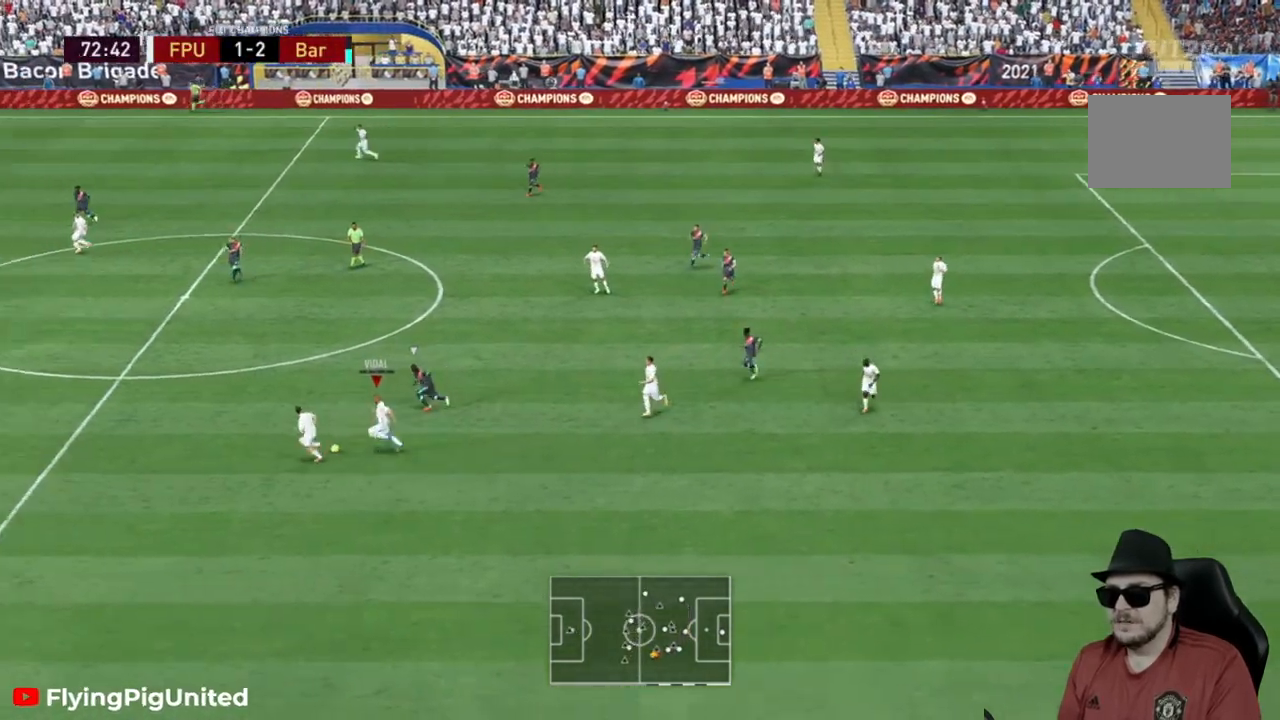
{"buttons": ["R2"], "left_stick": "left", "right_stick": "center", "events": []}
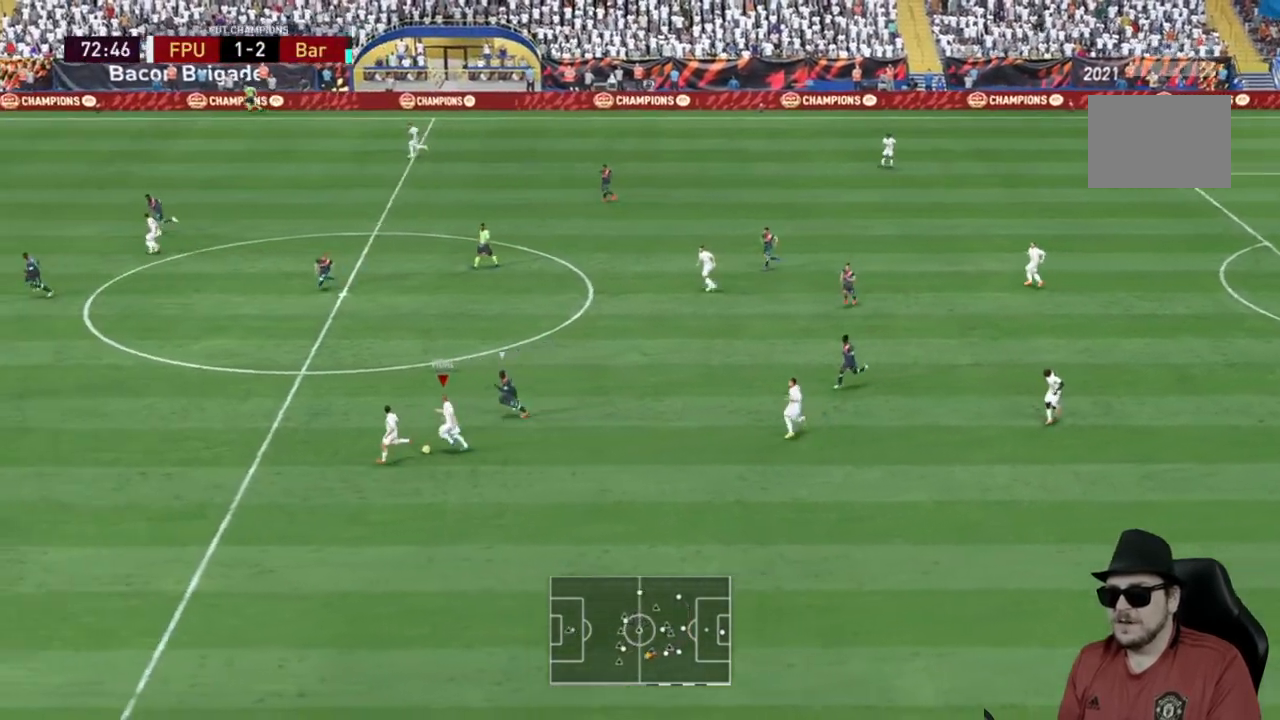
{"buttons": ["R2"], "left_stick": "left", "right_stick": "center", "events": [[50, "R2", "up"], [217, "R2", "down"]]}
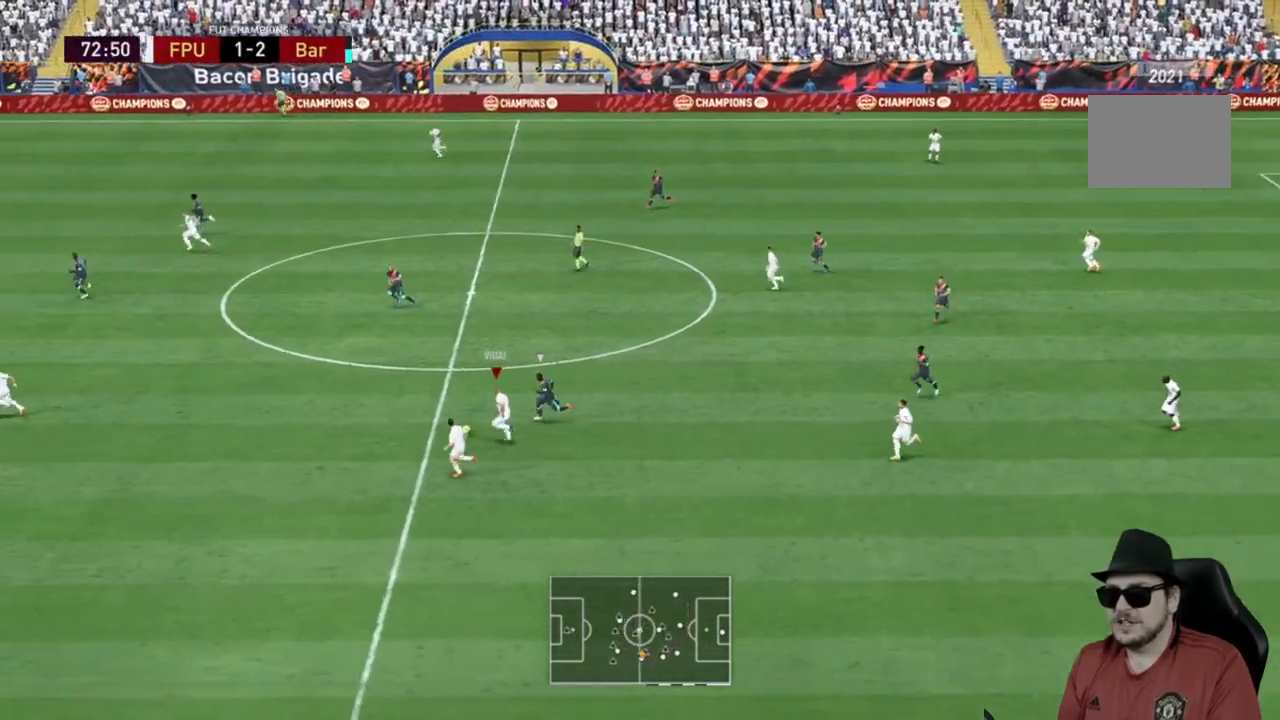
{"buttons": ["R2"], "left_stick": "left", "right_stick": "center", "events": []}
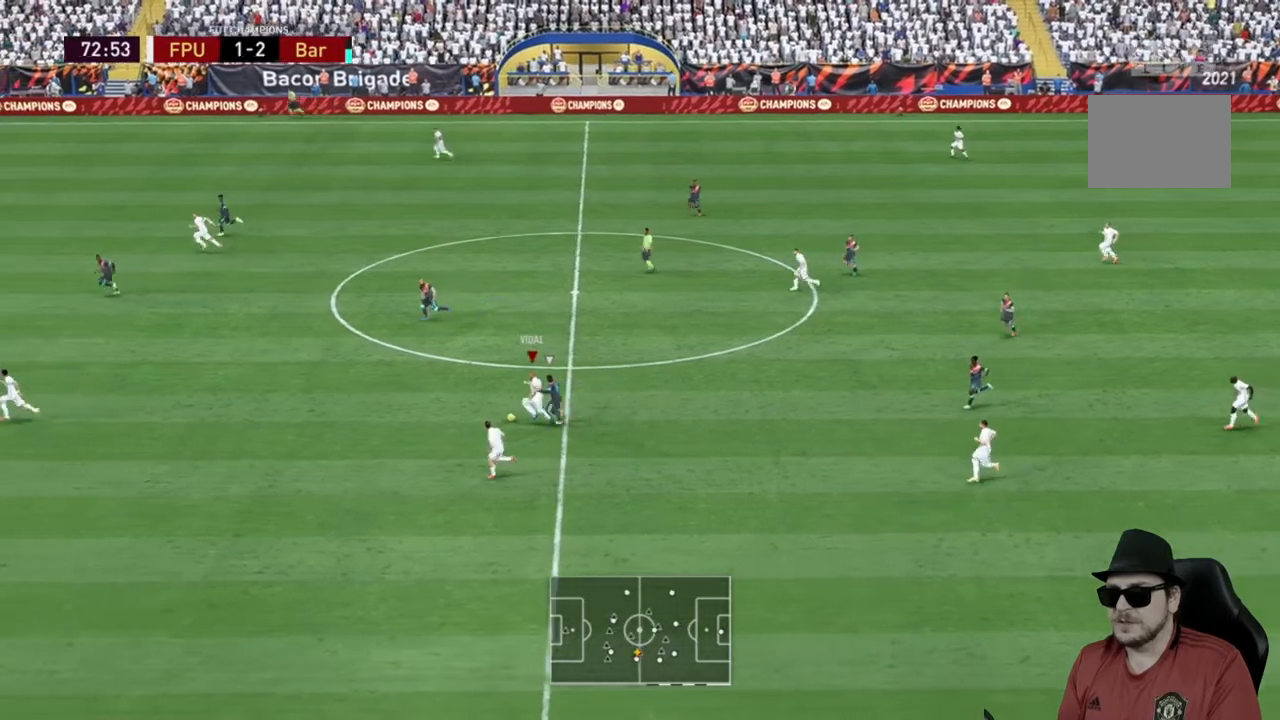
{"buttons": [], "left_stick": "left", "right_stick": "center", "events": [[167, "R2", "up"], [300, "R2", "down"], [383, "R2", "up"]]}
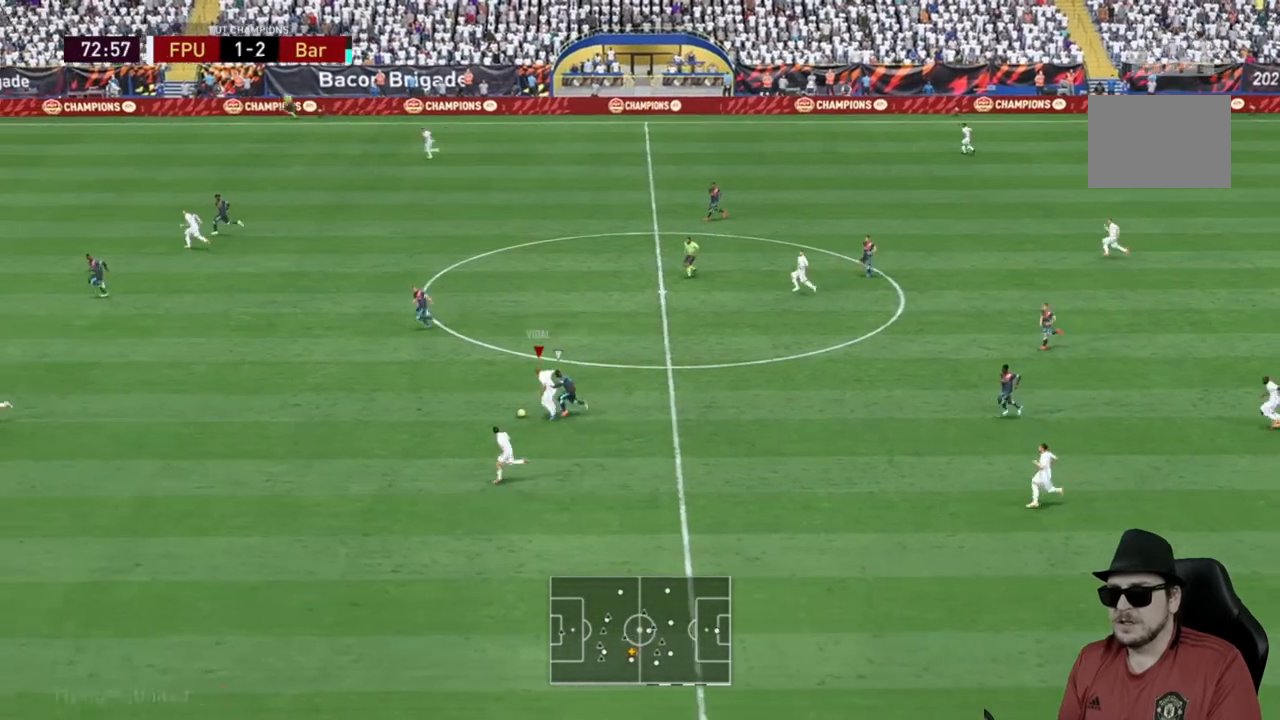
{"buttons": [], "left_stick": "down-left", "right_stick": "center", "events": [[150, "A", "down"], [183, "left_stick", "down-left"], [283, "A", "up"]]}
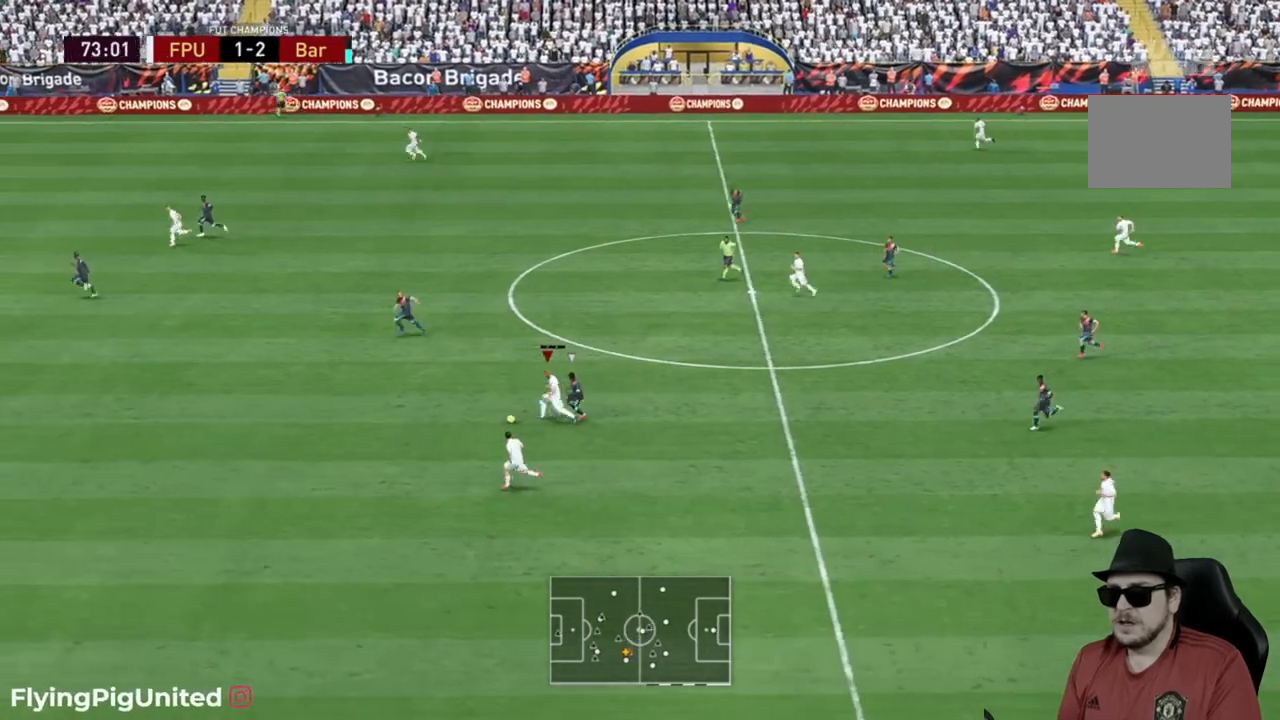
{"buttons": [], "left_stick": "down-left", "right_stick": "center", "events": []}
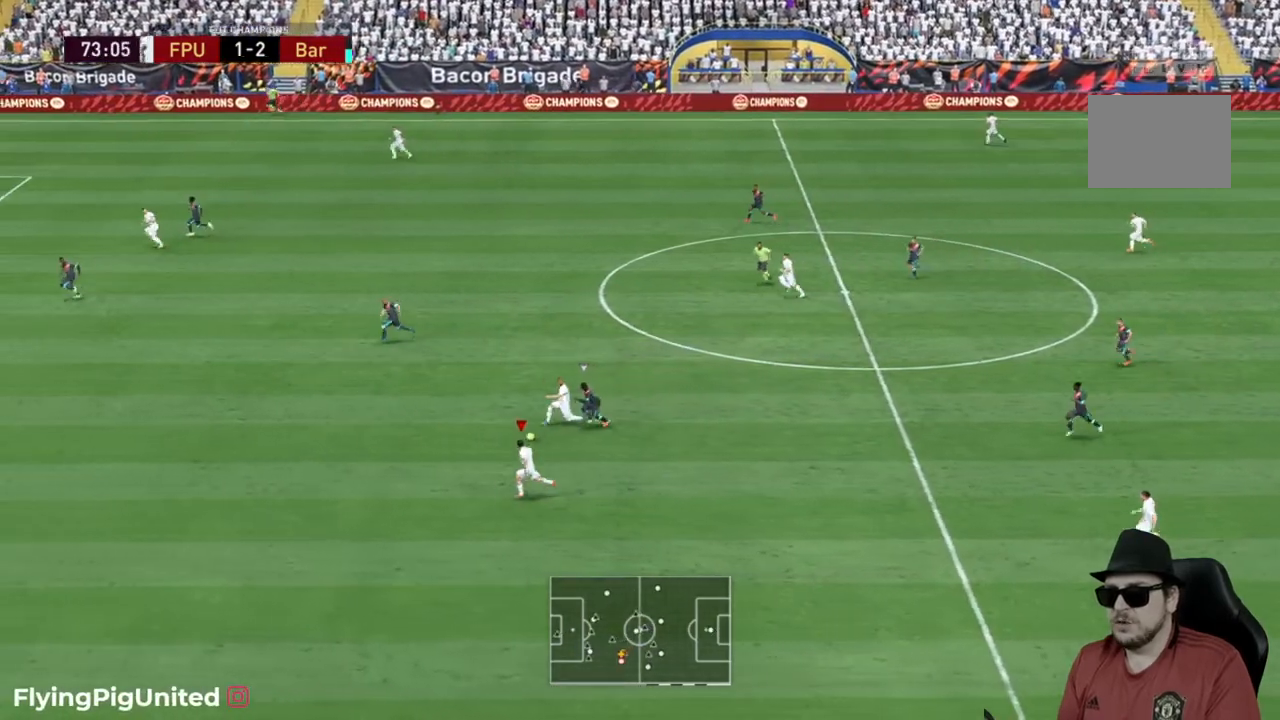
{"buttons": [], "left_stick": "left", "right_stick": "center", "events": [[117, "left_stick", "left"]]}
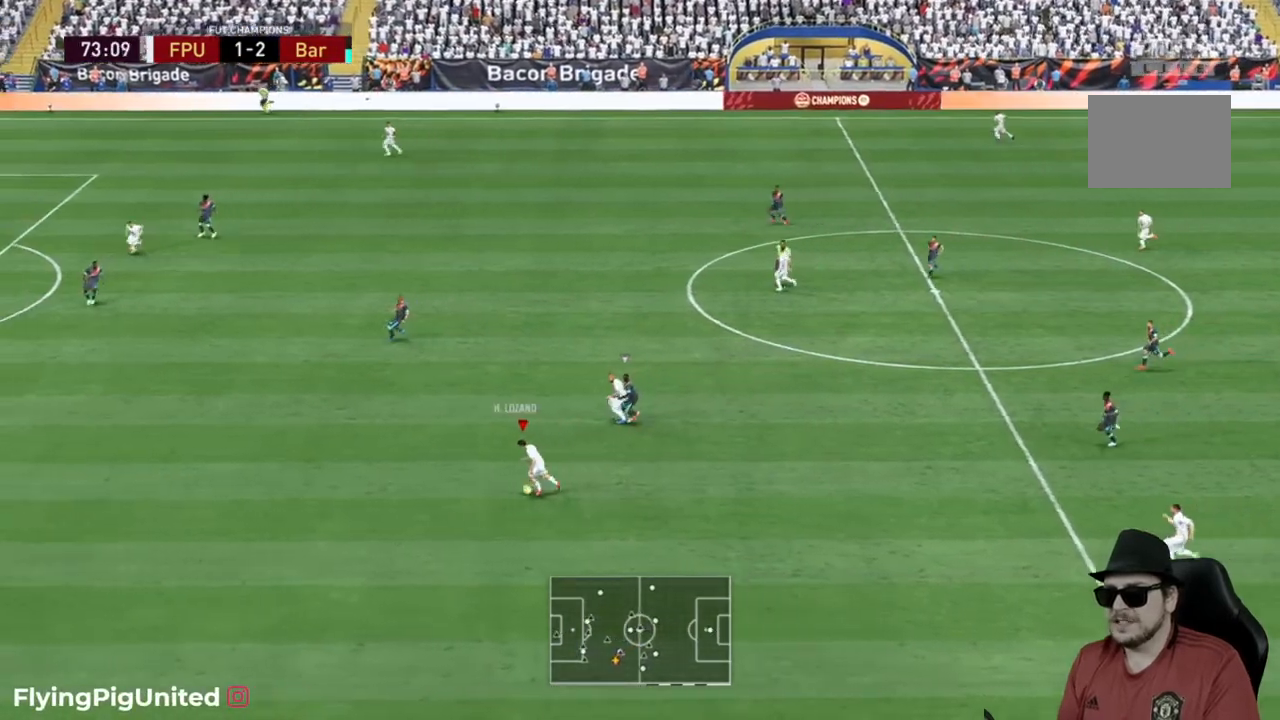
{"buttons": ["R2"], "left_stick": "left", "right_stick": "center", "events": [[150, "R2", "down"]]}
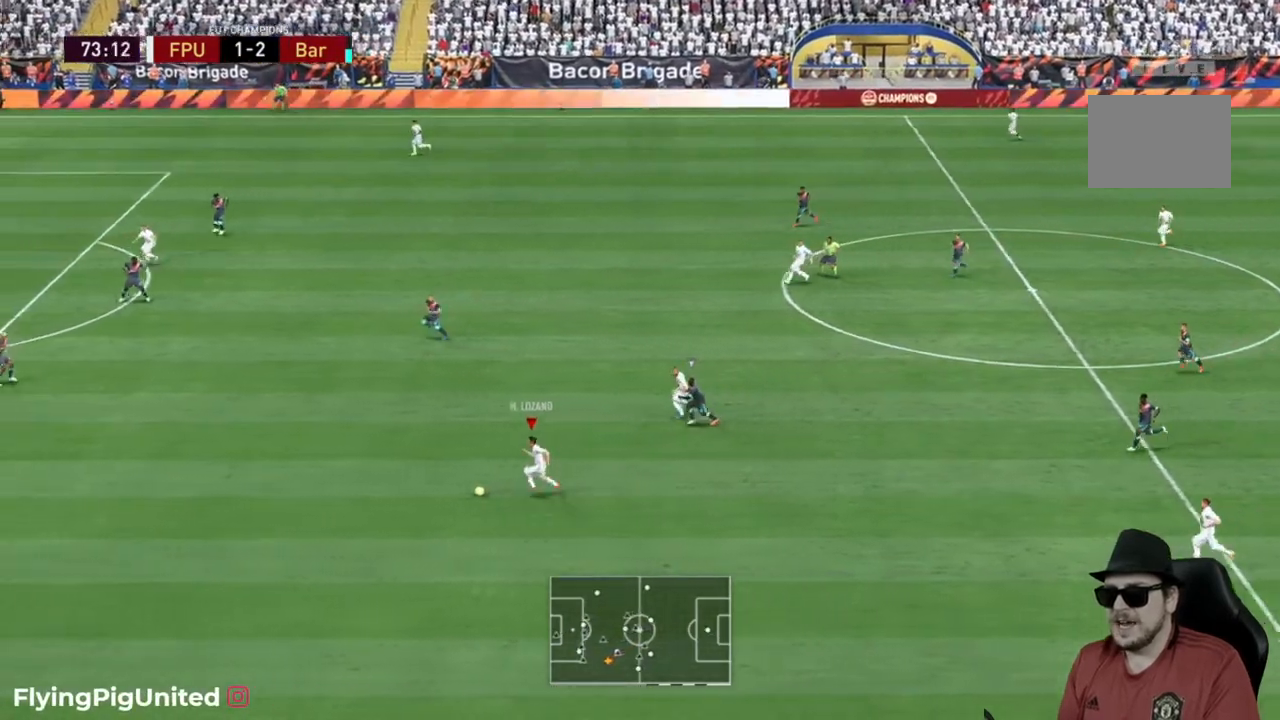
{"buttons": ["R2"], "left_stick": "up-left", "right_stick": "center", "events": [[400, "left_stick", "up-left"]]}
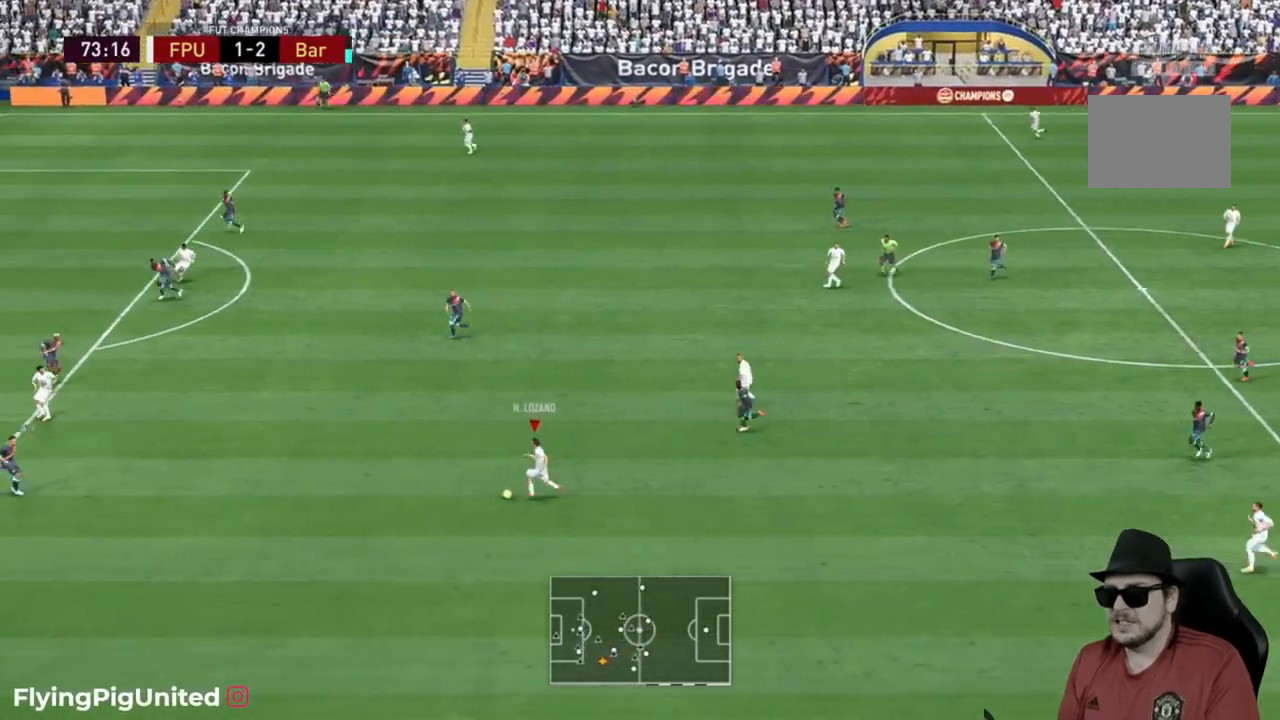
{"buttons": ["R2"], "left_stick": "up-left", "right_stick": "center", "events": []}
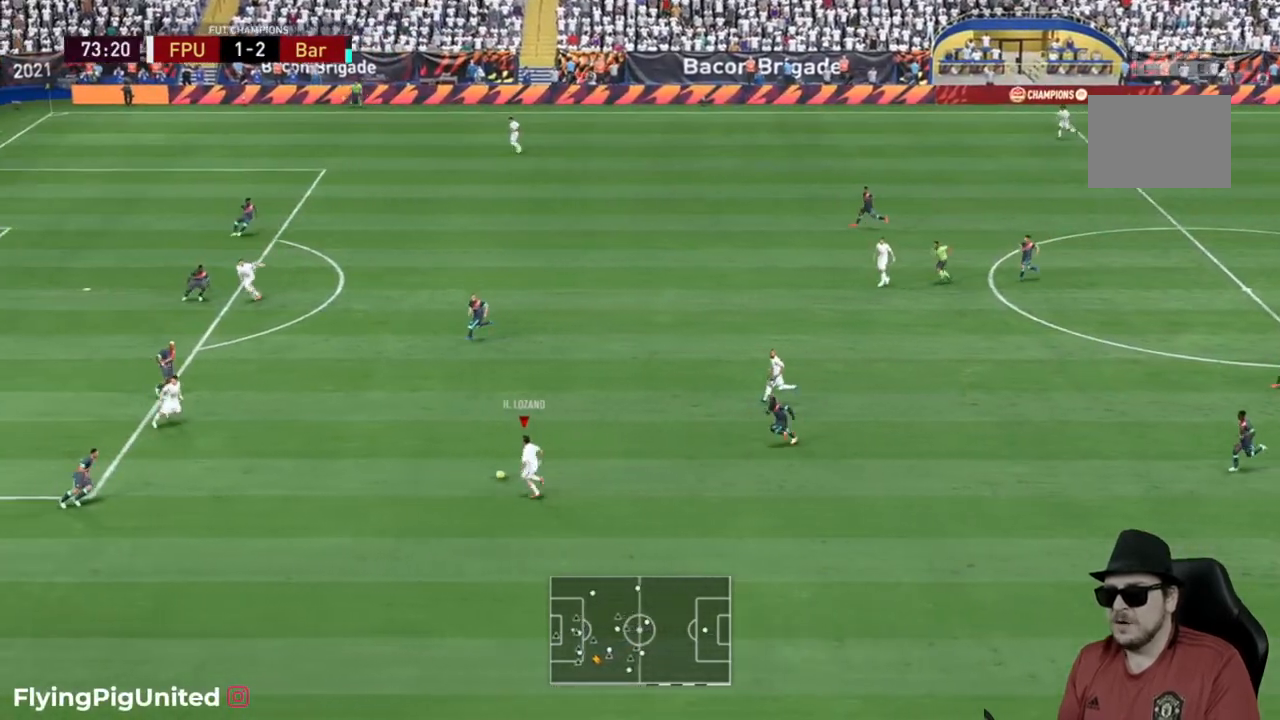
{"buttons": [], "left_stick": "up-left", "right_stick": "center", "events": [[117, "R2", "up"]]}
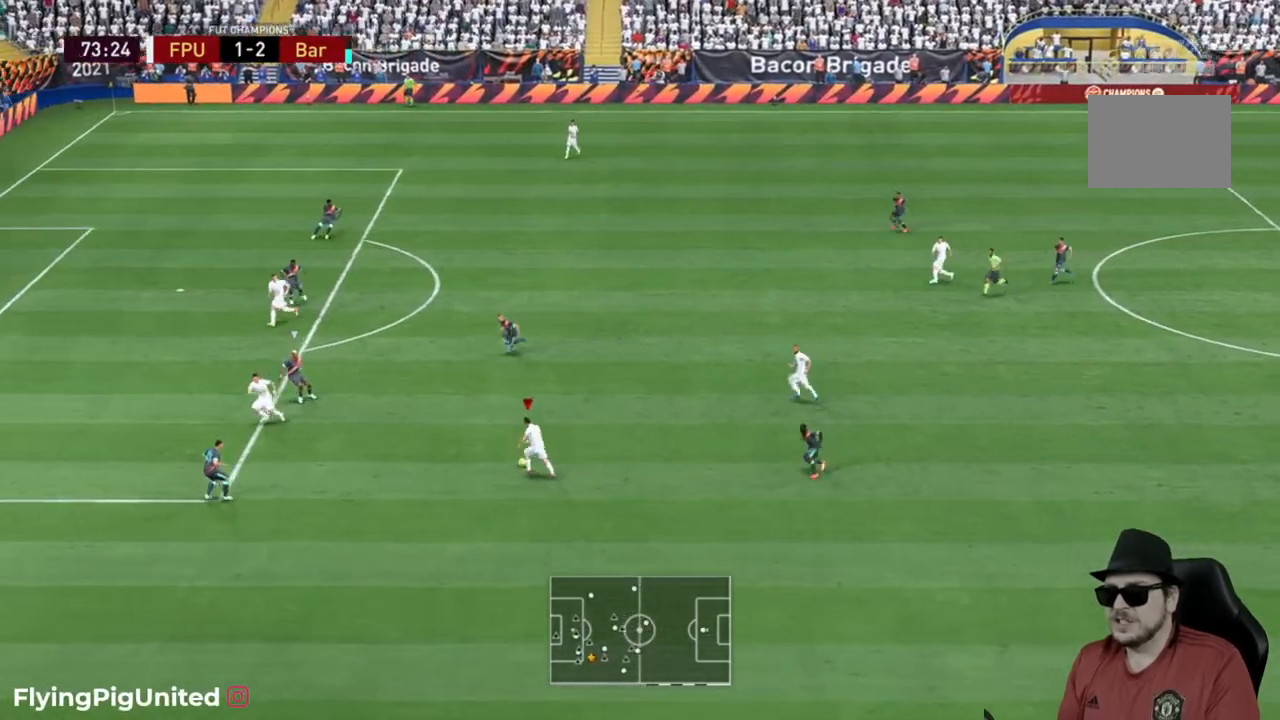
{"buttons": [], "left_stick": "up-left", "right_stick": "center", "events": []}
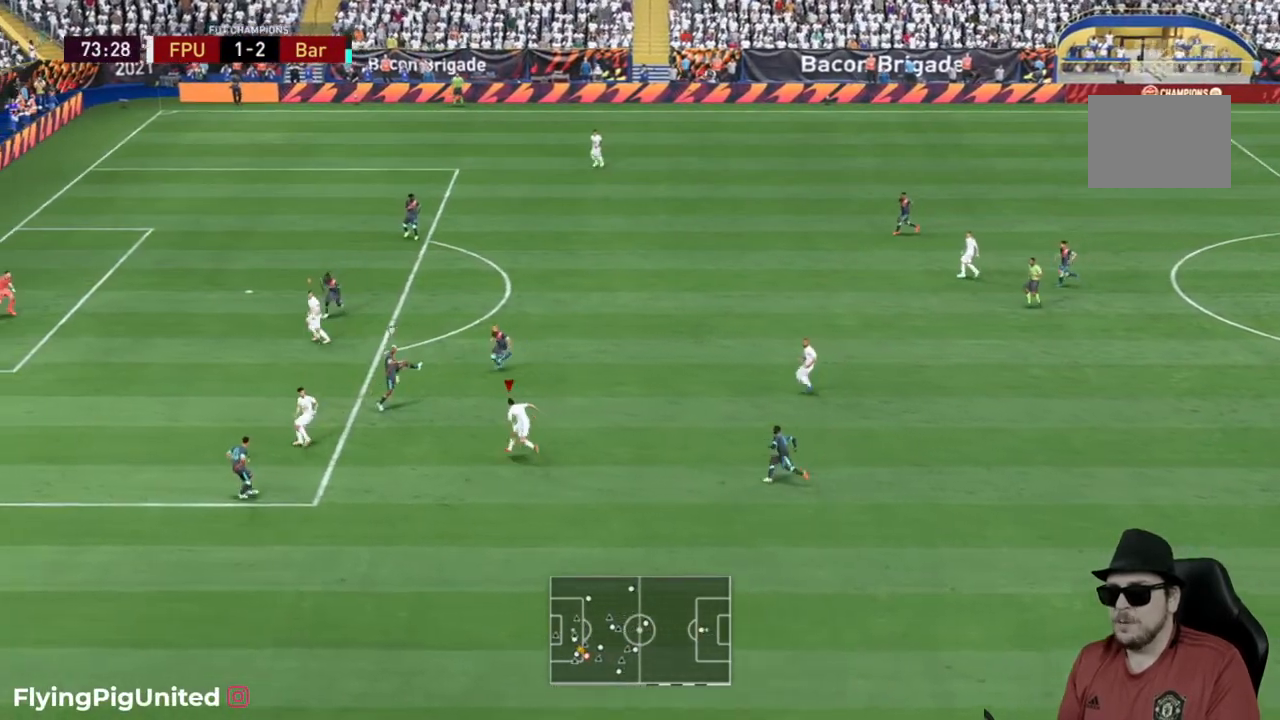
{"buttons": [], "left_stick": "up-left", "right_stick": "center", "events": []}
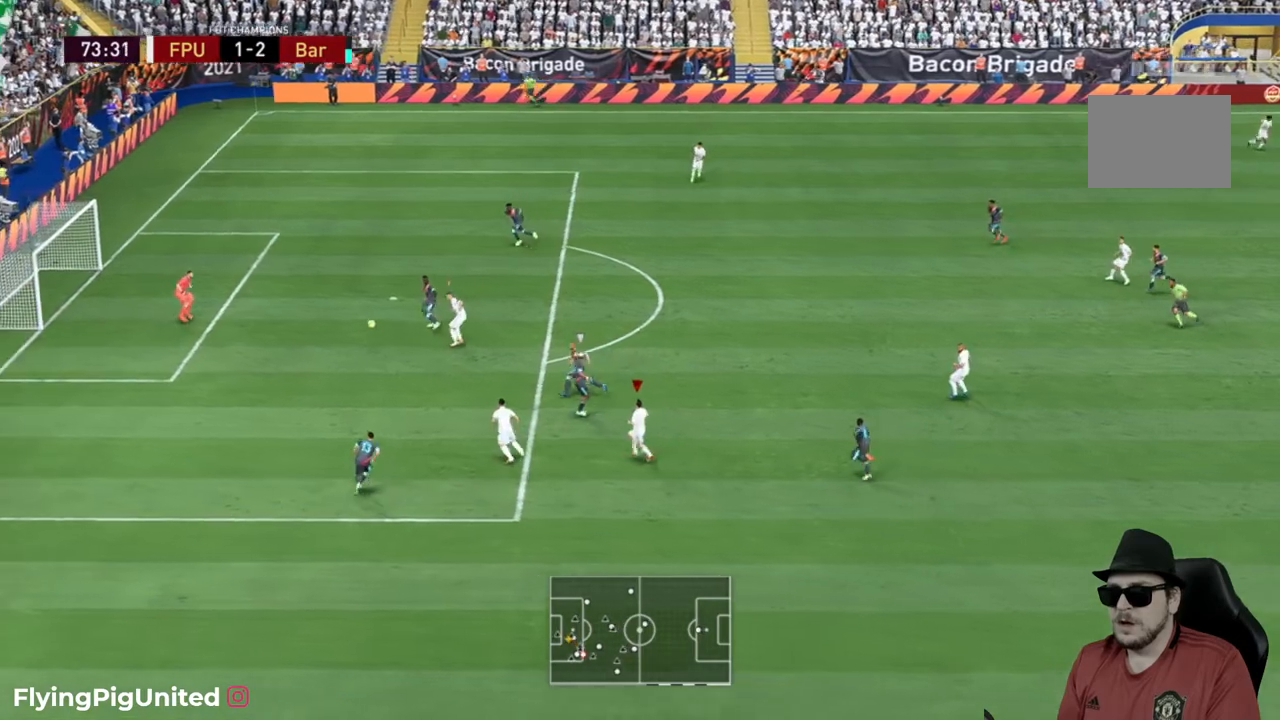
{"buttons": ["R2"], "left_stick": "left", "right_stick": "center"}